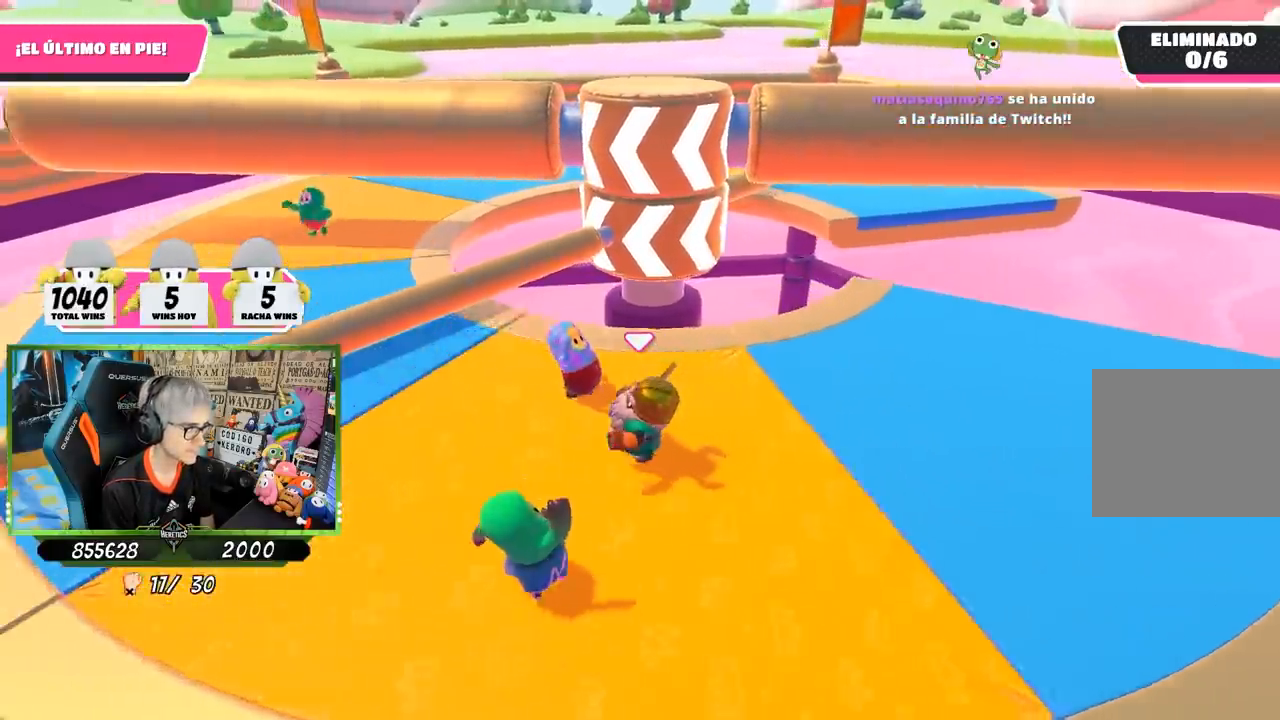
Gameplay with a controller (PlayStation layout); each line is a JSON object with the inputs held at the frame after it. "events" lists button and stick changes between this image and that frame as [ms after this image, input, new state], when the widget could be followed in between.
{"buttons": [], "left_stick": "right", "right_stick": "center", "events": [[33, "left_stick", "up-left"], [100, "right_stick", "center"], [167, "left_stick", "up"], [300, "left_stick", "right"]]}
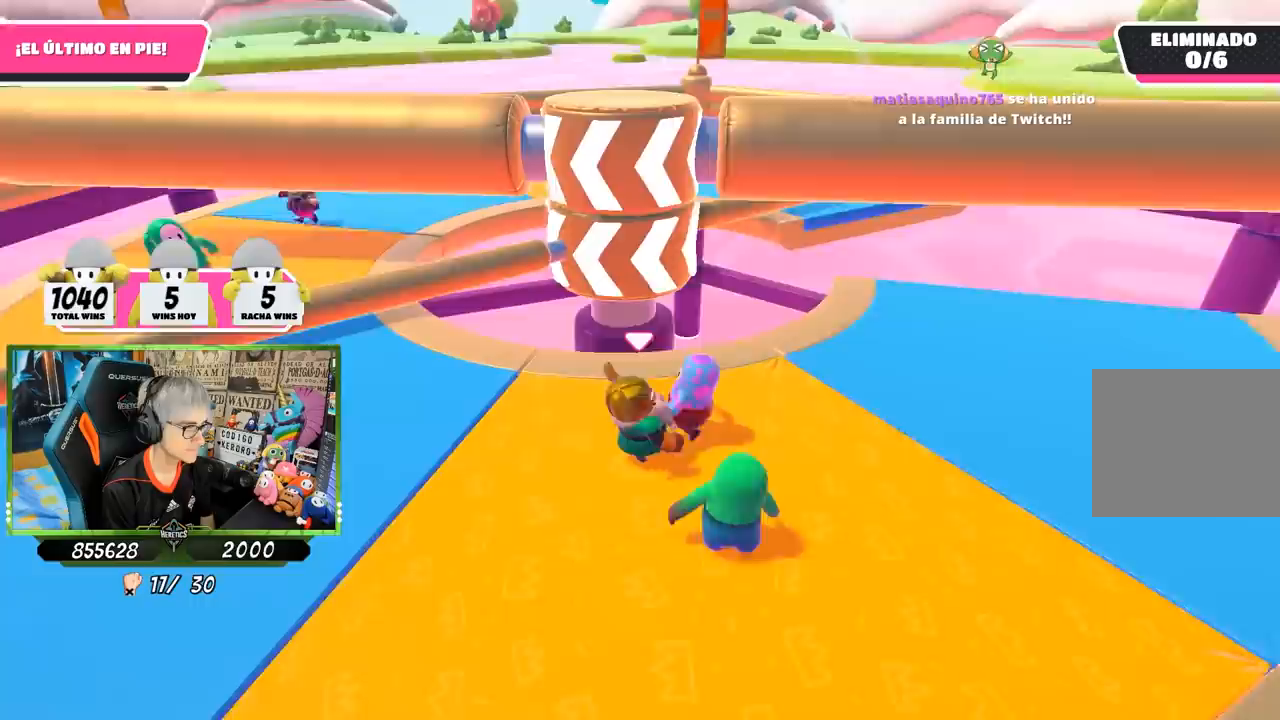
{"buttons": [], "left_stick": "left", "right_stick": "center", "events": [[200, "left_stick", "down-left"], [333, "left_stick", "left"]]}
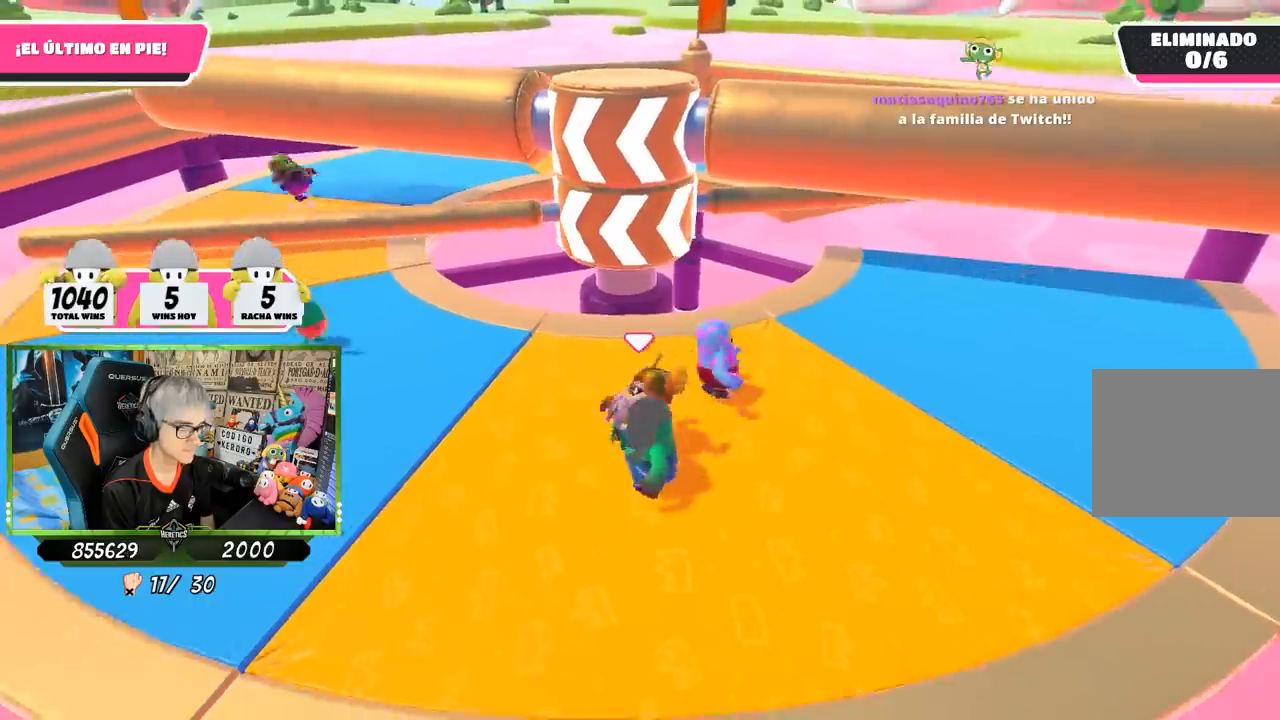
{"buttons": [], "left_stick": "up-right", "right_stick": "down", "events": [[233, "left_stick", "up-left"], [233, "right_stick", "down-right"], [400, "left_stick", "up"], [433, "right_stick", "down"], [500, "left_stick", "up-right"]]}
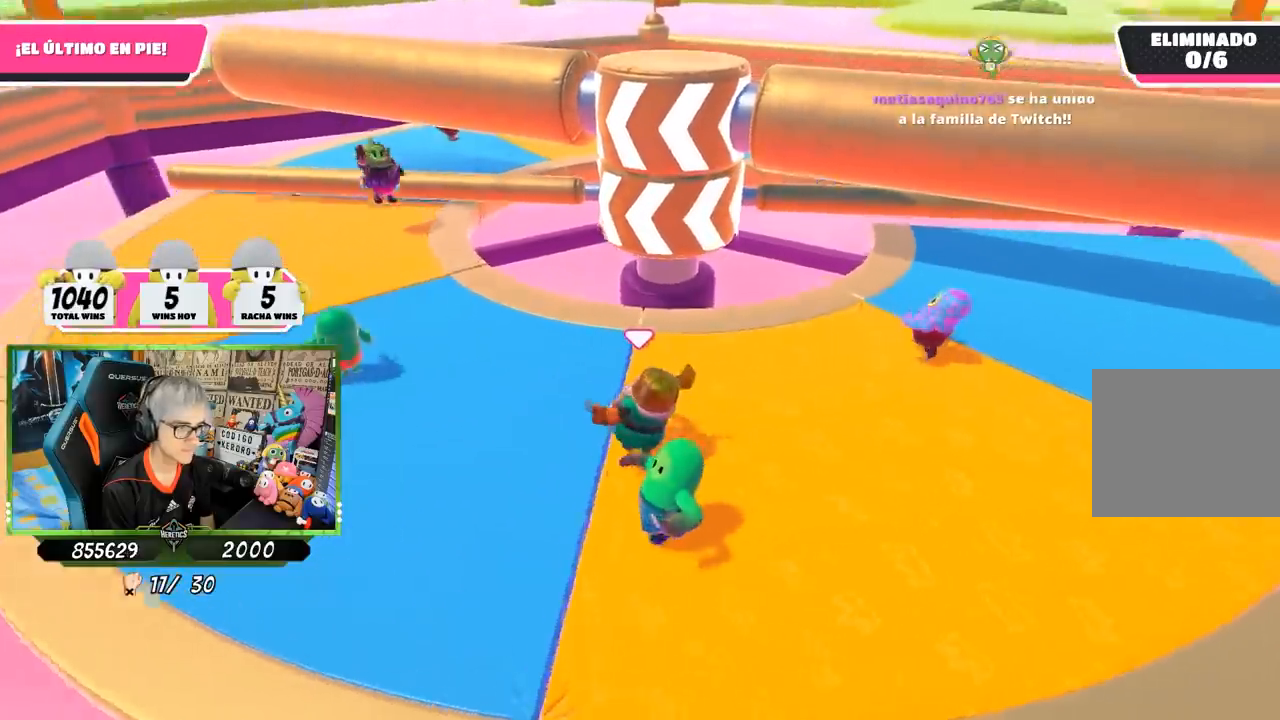
{"buttons": [], "left_stick": "down-right", "right_stick": "center", "events": [[133, "right_stick", "center"], [267, "left_stick", "down-right"]]}
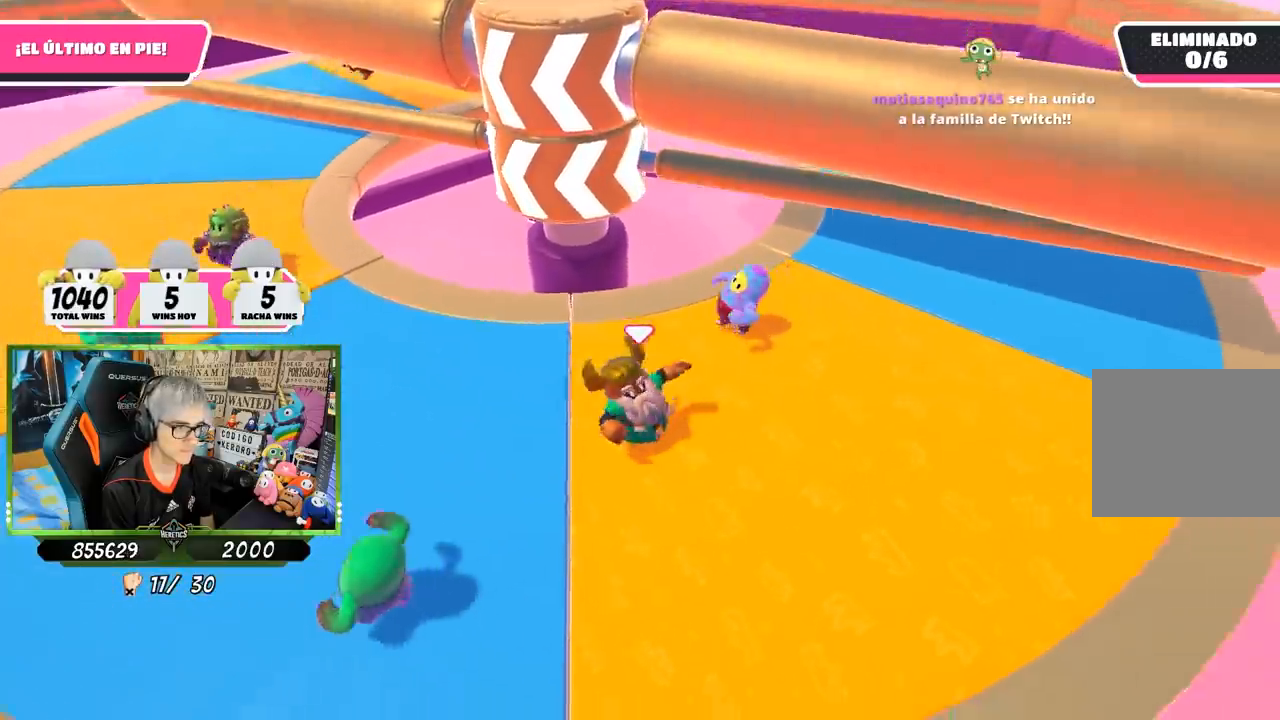
{"buttons": [], "left_stick": "up-right", "right_stick": "center", "events": [[133, "left_stick", "down-left"], [267, "left_stick", "up"], [267, "right_stick", "down-right"], [383, "left_stick", "up-right"], [383, "right_stick", "center"]]}
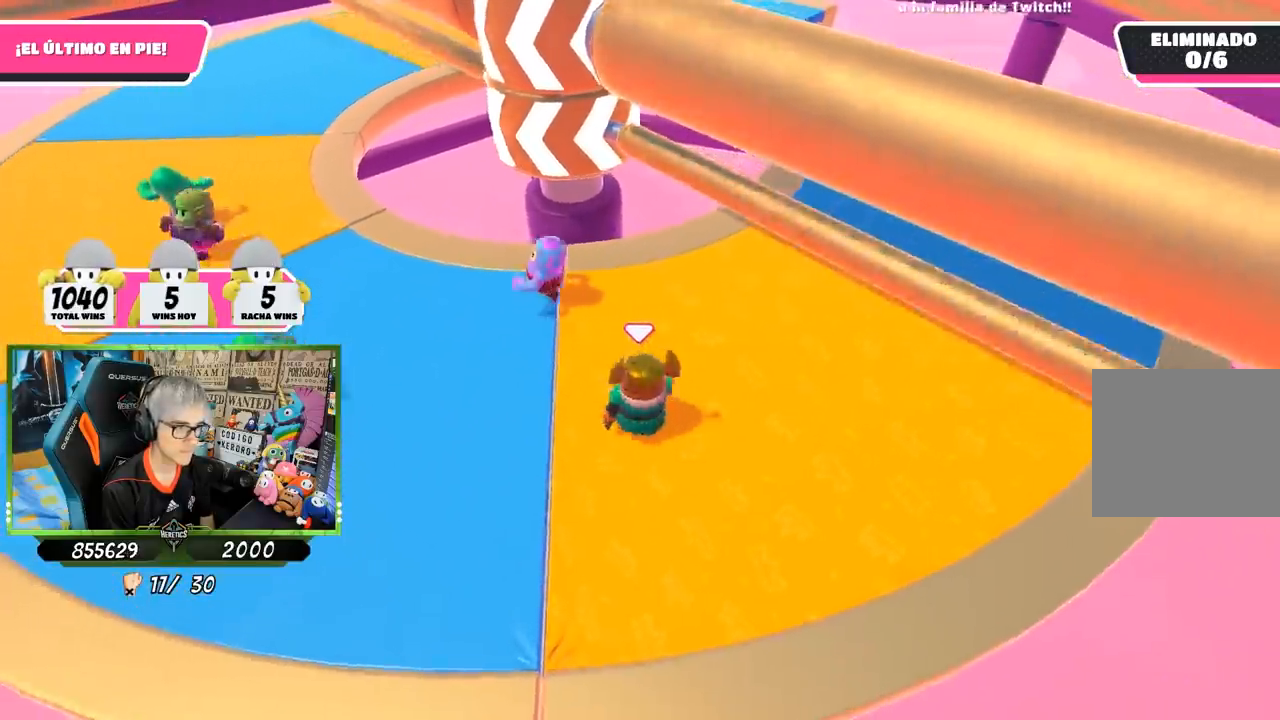
{"buttons": [], "left_stick": "left", "right_stick": "center", "events": [[100, "CROSS", "down"], [167, "CROSS", "up"], [167, "left_stick", "left"], [267, "left_stick", "down-left"], [300, "right_stick", "left"], [400, "left_stick", "left"], [433, "right_stick", "center"]]}
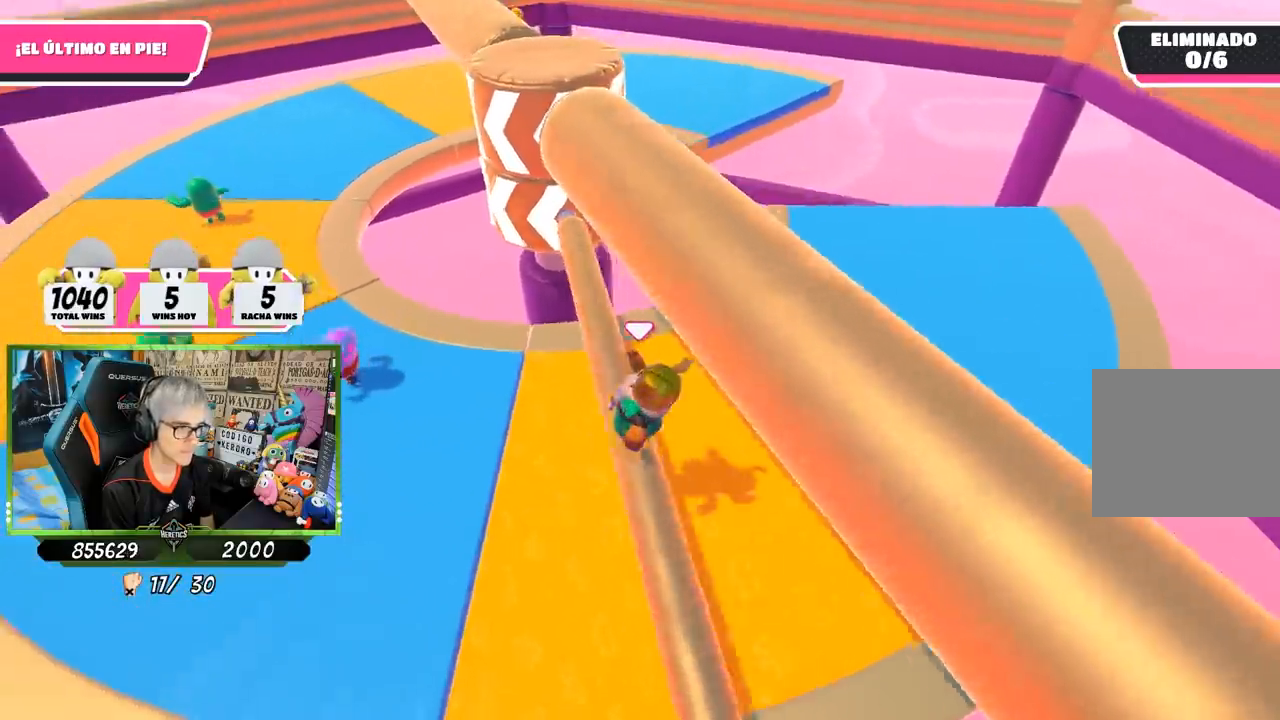
{"buttons": [], "left_stick": "right", "right_stick": "center", "events": [[50, "right_stick", "up-left"], [100, "left_stick", "up"], [200, "left_stick", "up-right"], [200, "right_stick", "center"], [300, "right_stick", "left"], [350, "left_stick", "right"], [450, "right_stick", "center"]]}
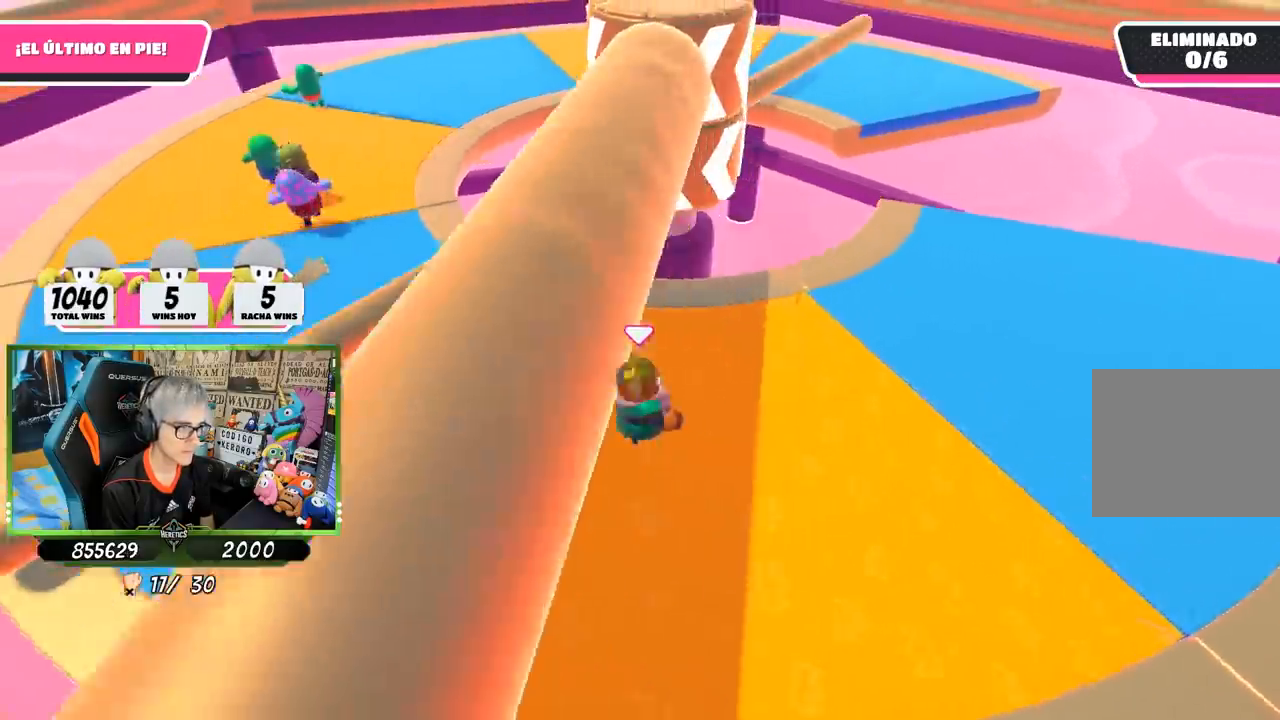
{"buttons": [], "left_stick": "up", "right_stick": "center", "events": [[100, "left_stick", "down"], [167, "left_stick", "left"], [367, "right_stick", "up-right"], [417, "left_stick", "up"], [500, "right_stick", "center"]]}
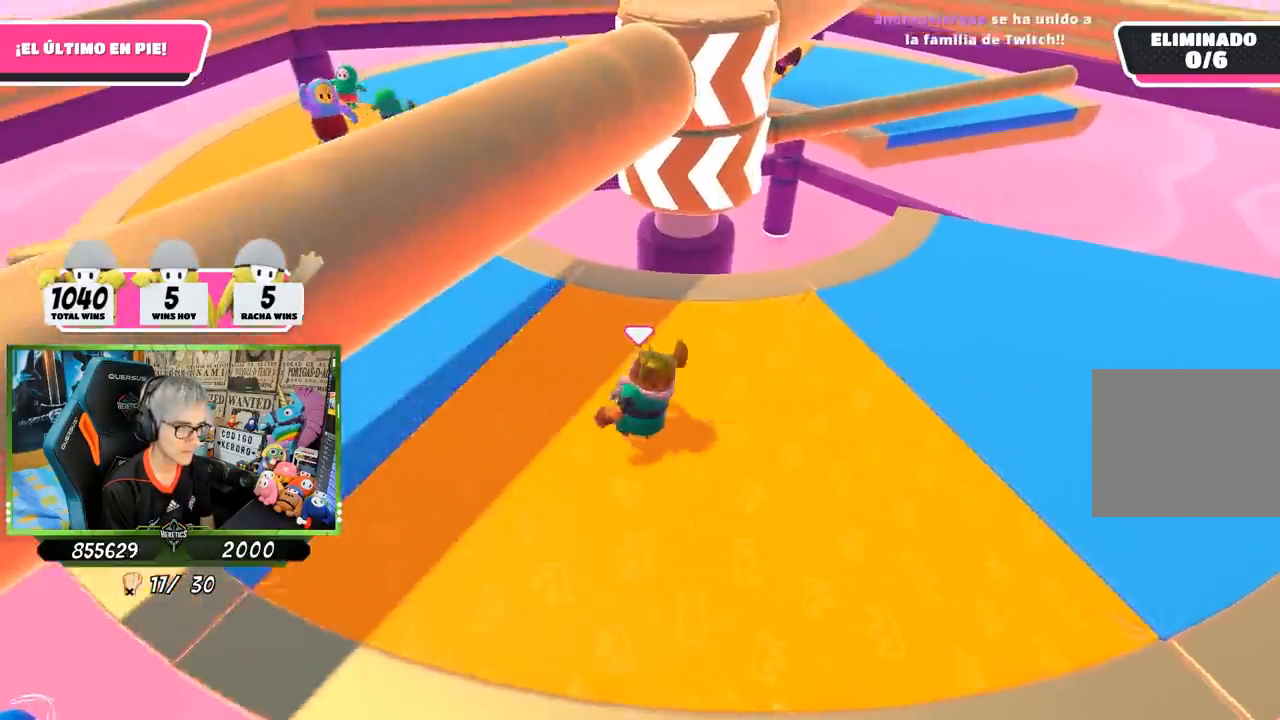
{"buttons": [], "left_stick": "right", "right_stick": "center", "events": [[17, "left_stick", "up-right"], [167, "left_stick", "right"]]}
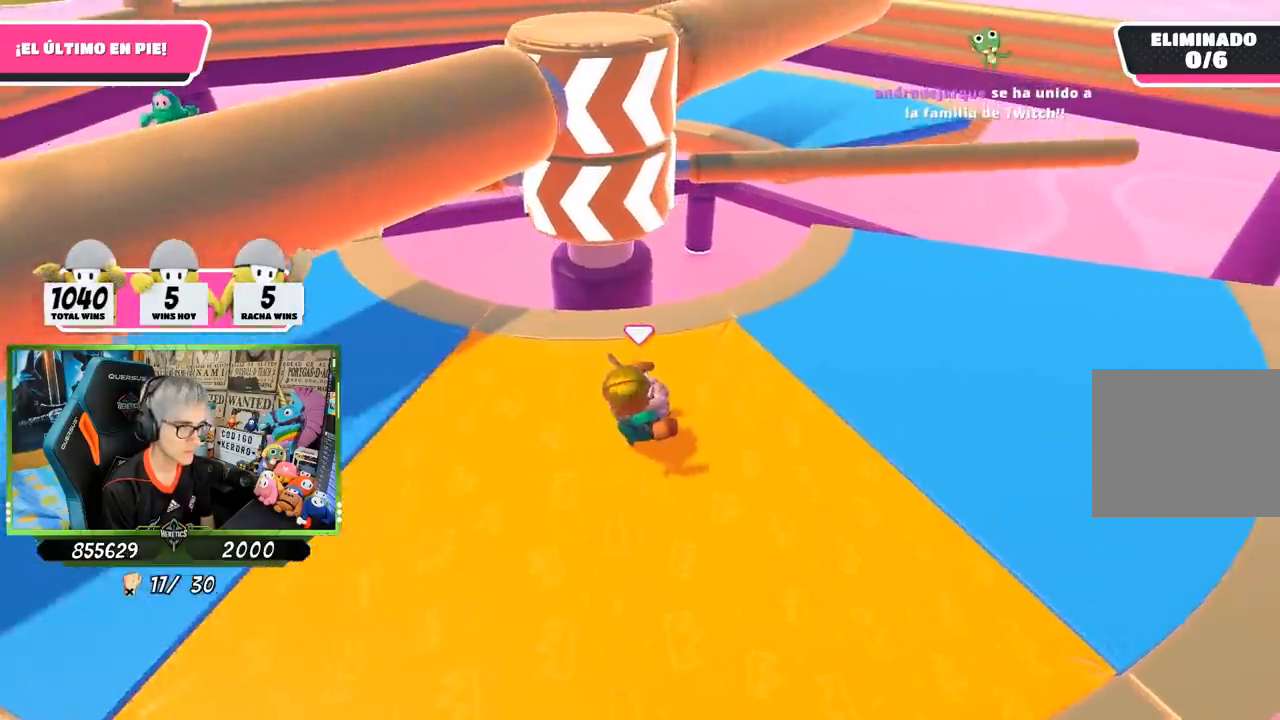
{"buttons": ["L2"], "left_stick": "up", "right_stick": "center", "events": [[233, "left_stick", "down"], [300, "left_stick", "left"], [317, "right_stick", "down"], [433, "L2", "down"], [467, "left_stick", "up"], [500, "right_stick", "center"]]}
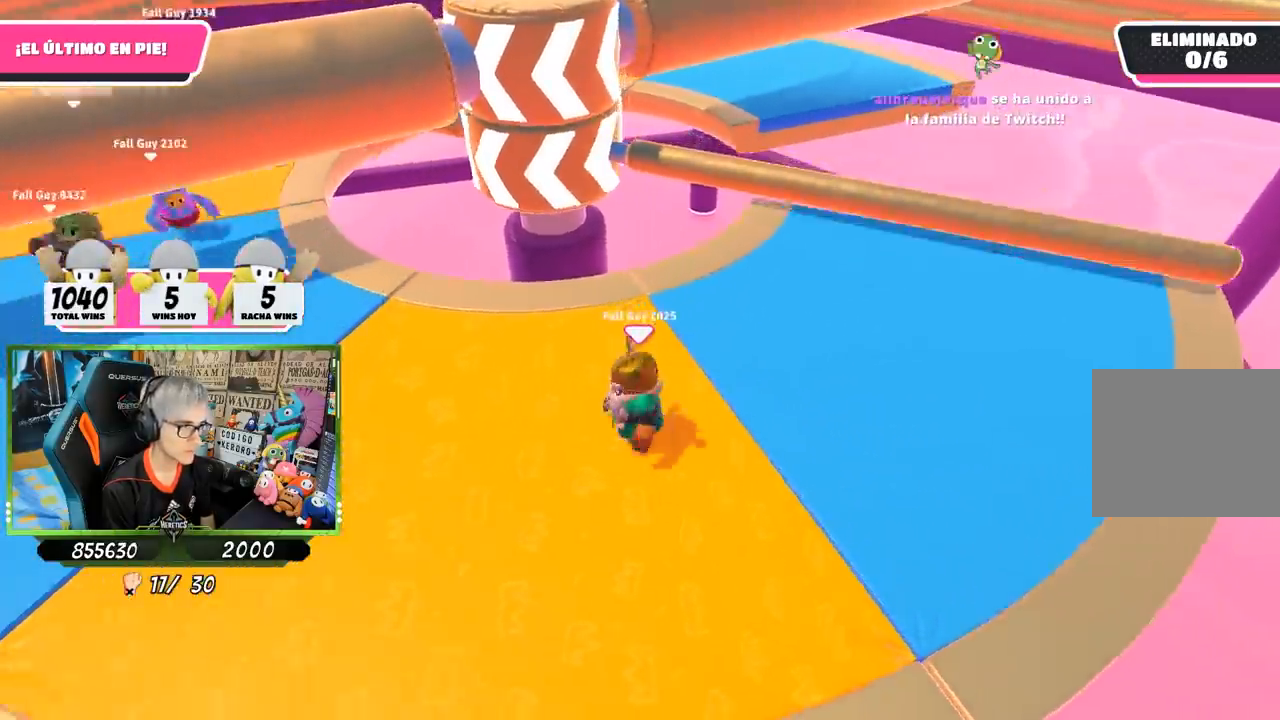
{"buttons": [], "left_stick": "up-right", "right_stick": "center", "events": [[67, "left_stick", "up-right"], [100, "L2", "up"], [200, "L2", "down"], [333, "CROSS", "down"], [333, "L2", "up"], [433, "CROSS", "up"]]}
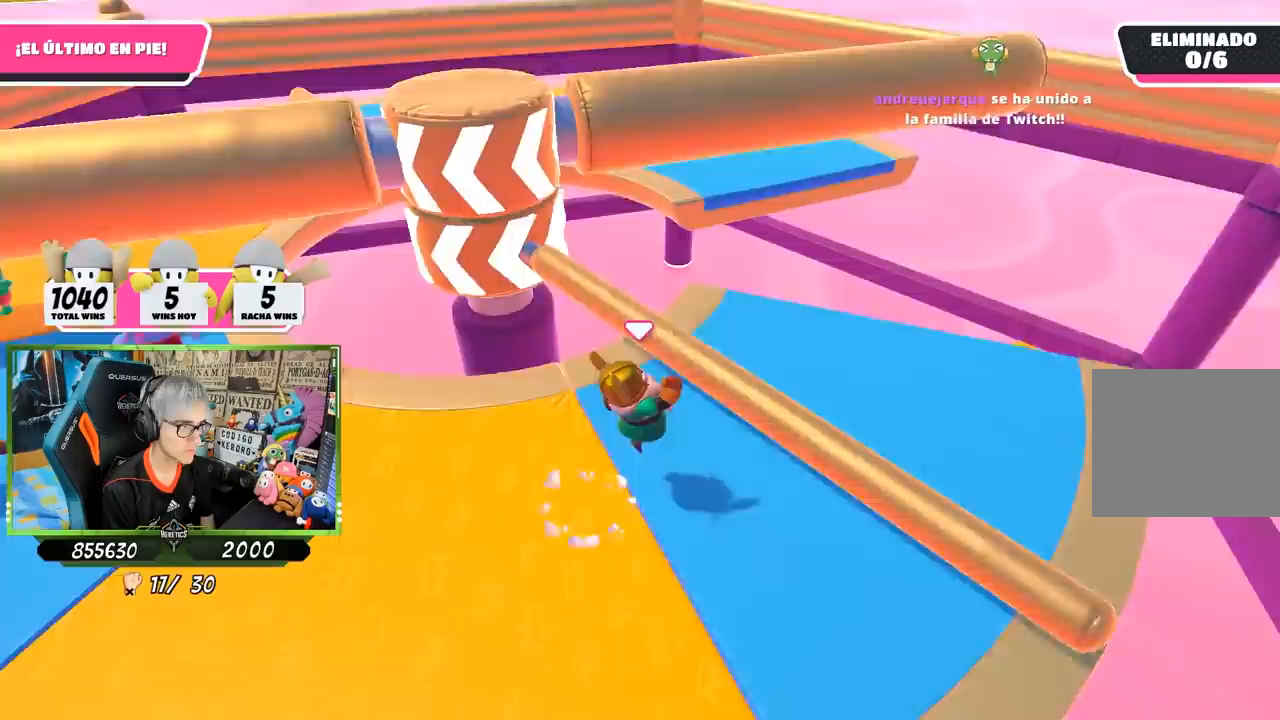
{"buttons": [], "left_stick": "up", "right_stick": "down-right", "events": [[33, "right_stick", "left"], [67, "left_stick", "down-right"], [133, "left_stick", "down-left"], [167, "right_stick", "center"], [233, "right_stick", "up-right"], [267, "left_stick", "left"], [317, "right_stick", "up-left"], [400, "left_stick", "up"], [467, "right_stick", "down-right"]]}
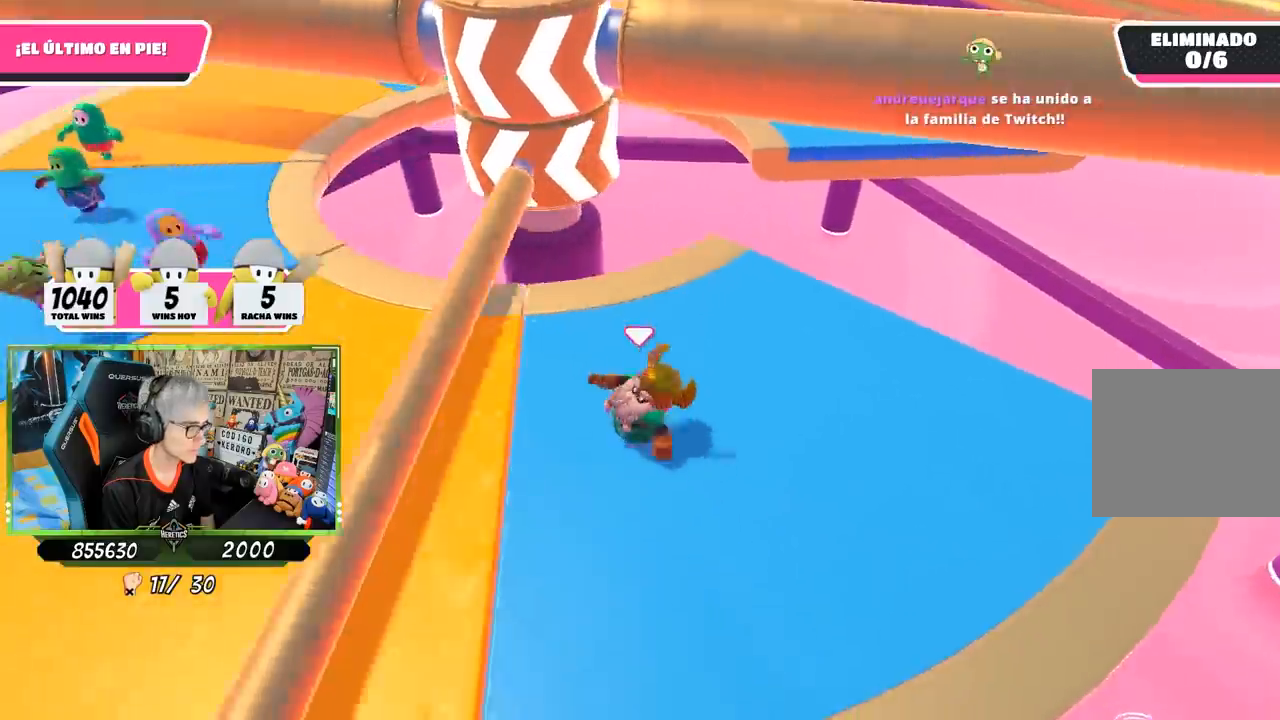
{"buttons": [], "left_stick": "up-right", "right_stick": "left", "events": [[17, "left_stick", "up-right"], [33, "right_stick", "center"], [100, "right_stick", "up-left"], [133, "left_stick", "right"], [200, "right_stick", "center"], [400, "right_stick", "left"], [433, "left_stick", "up-right"]]}
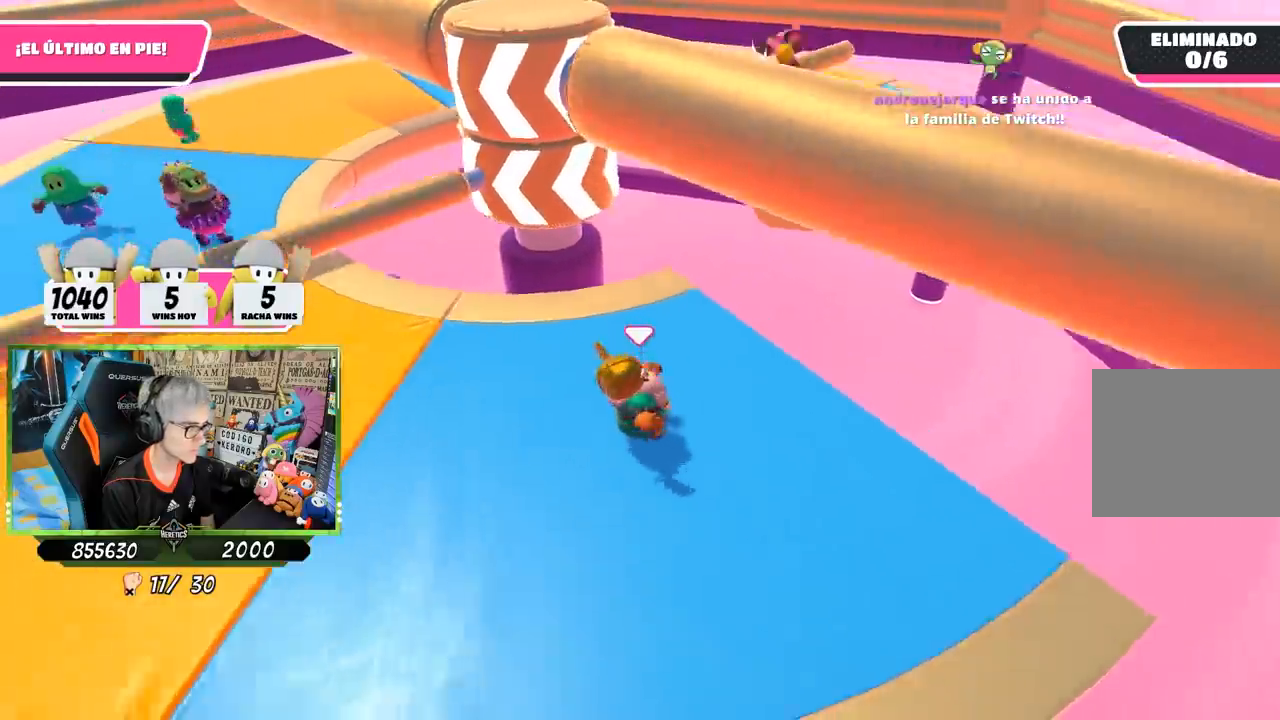
{"buttons": [], "left_stick": "left", "right_stick": "center", "events": [[133, "left_stick", "right"], [300, "left_stick", "left"], [300, "right_stick", "center"]]}
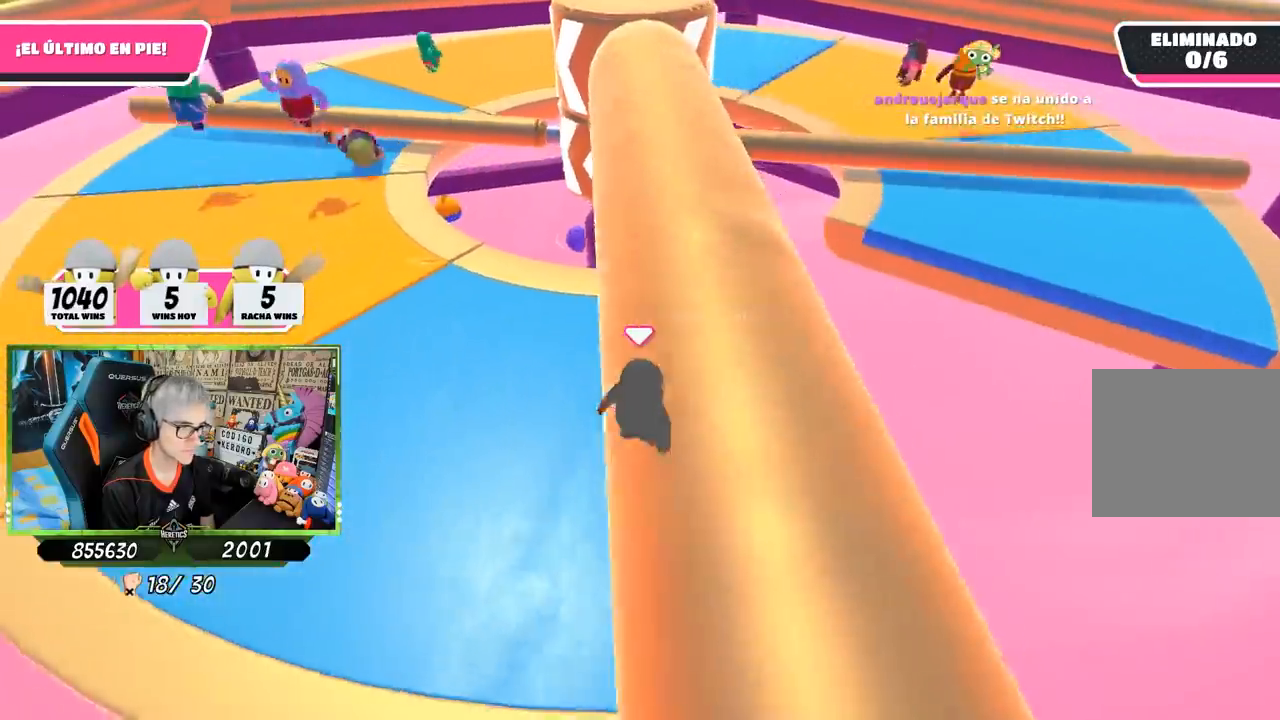
{"buttons": [], "left_stick": "up", "right_stick": "up-right", "events": [[67, "left_stick", "down"], [200, "left_stick", "left"], [200, "right_stick", "right"], [317, "right_stick", "center"], [400, "left_stick", "up"], [433, "right_stick", "right"], [500, "right_stick", "up-right"]]}
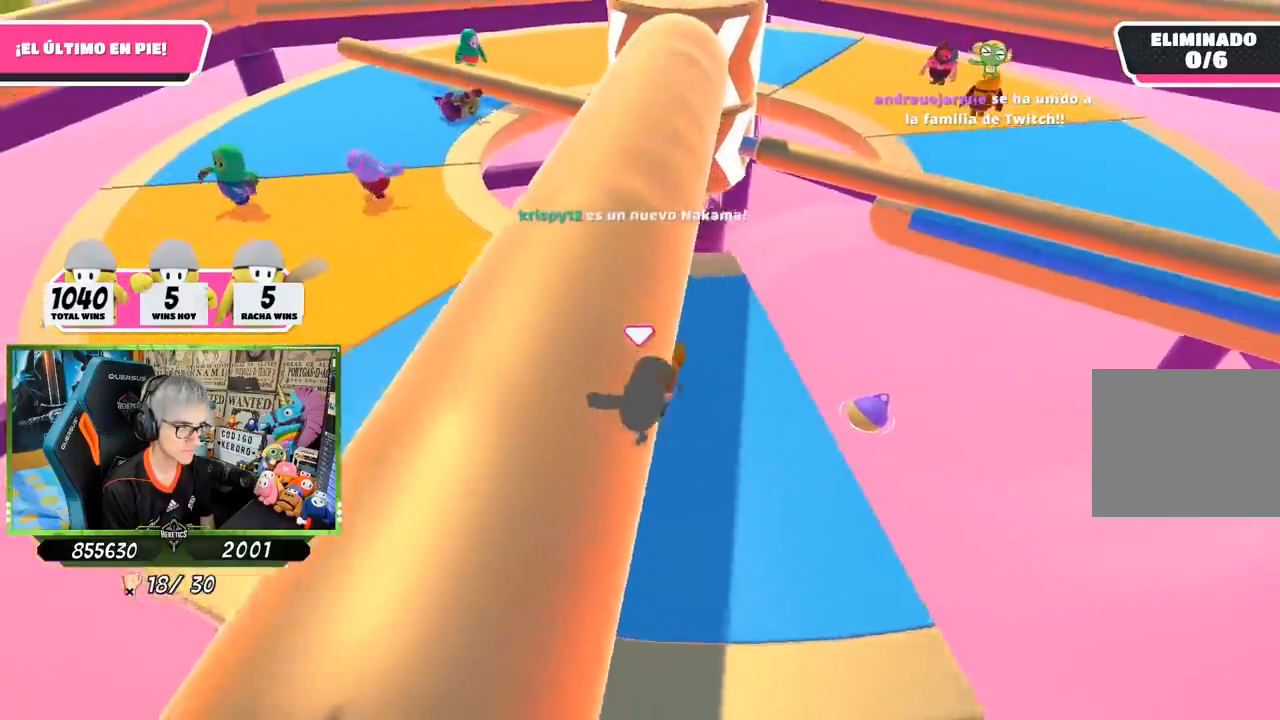
{"buttons": [], "left_stick": "left", "right_stick": "center", "events": [[67, "left_stick", "right"], [167, "left_stick", "down"], [167, "right_stick", "center"], [250, "left_stick", "left"]]}
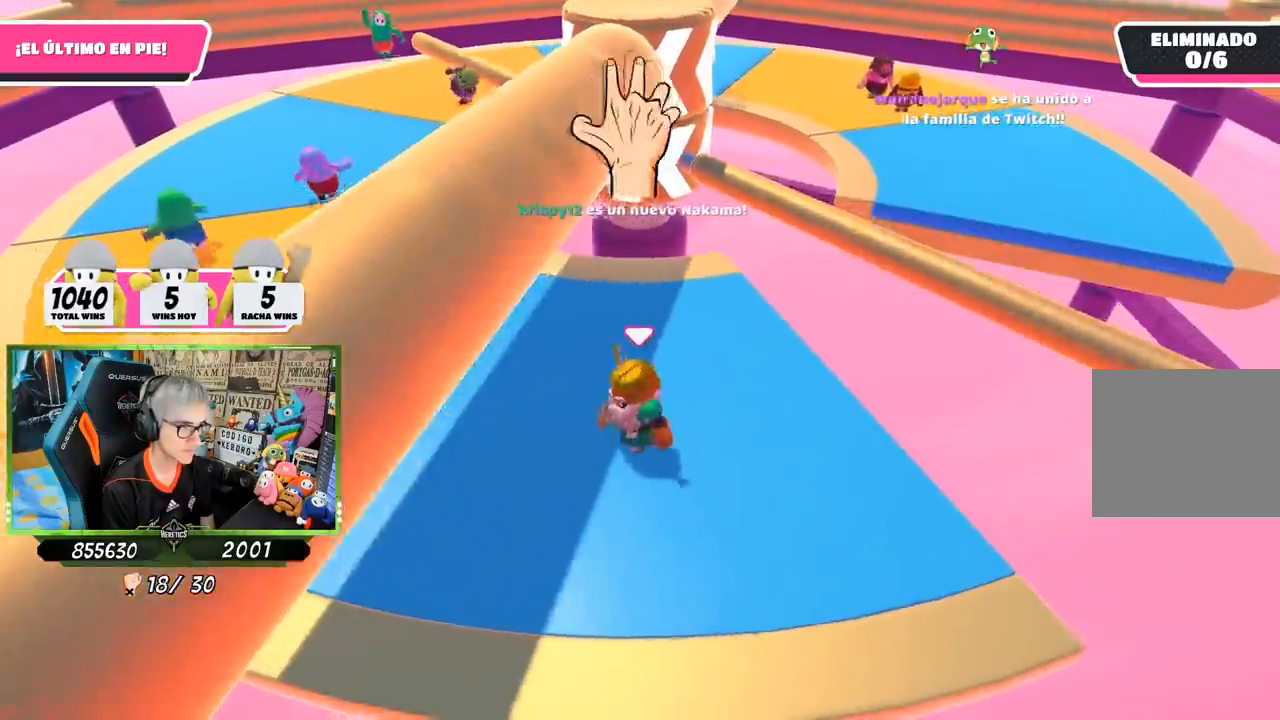
{"buttons": [], "left_stick": "down-left", "right_stick": "center", "events": [[67, "left_stick", "up"], [133, "left_stick", "up-right"], [233, "left_stick", "right"], [333, "CROSS", "down"], [433, "left_stick", "down-left"], [500, "CROSS", "up"]]}
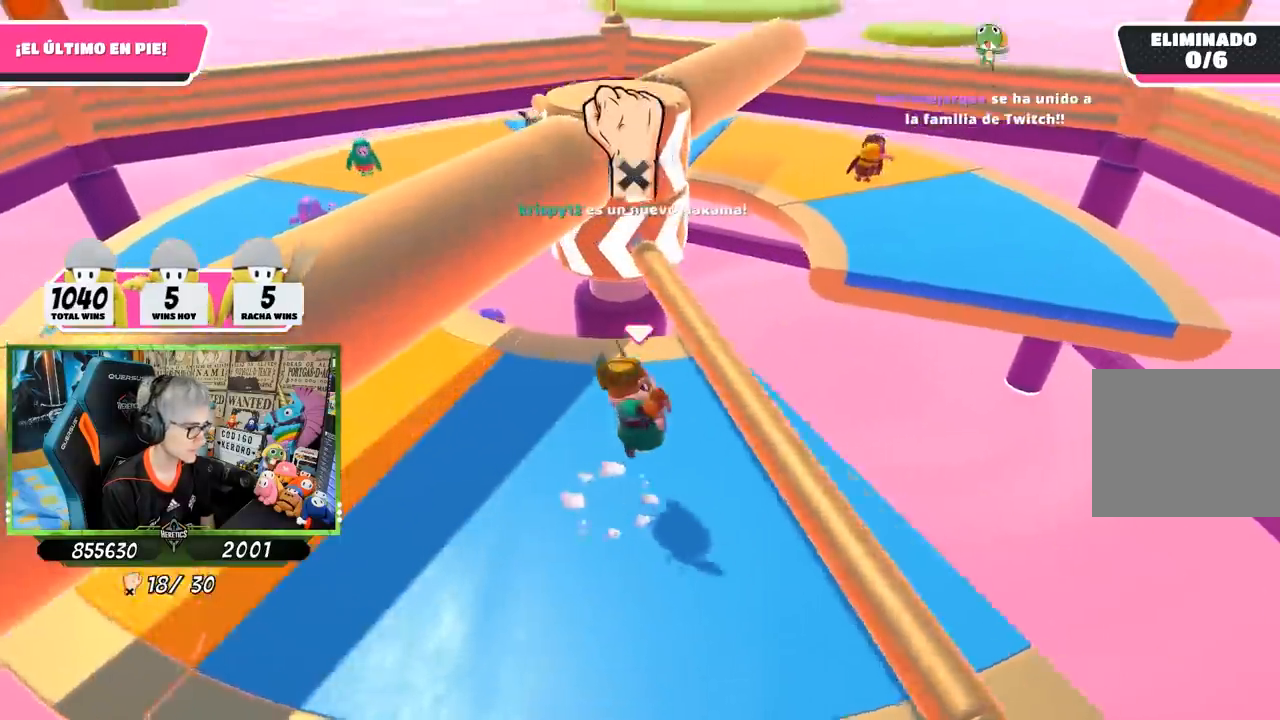
{"buttons": [], "left_stick": "left", "right_stick": "up", "events": [[67, "left_stick", "left"], [233, "left_stick", "up"], [267, "right_stick", "up"], [500, "left_stick", "left"]]}
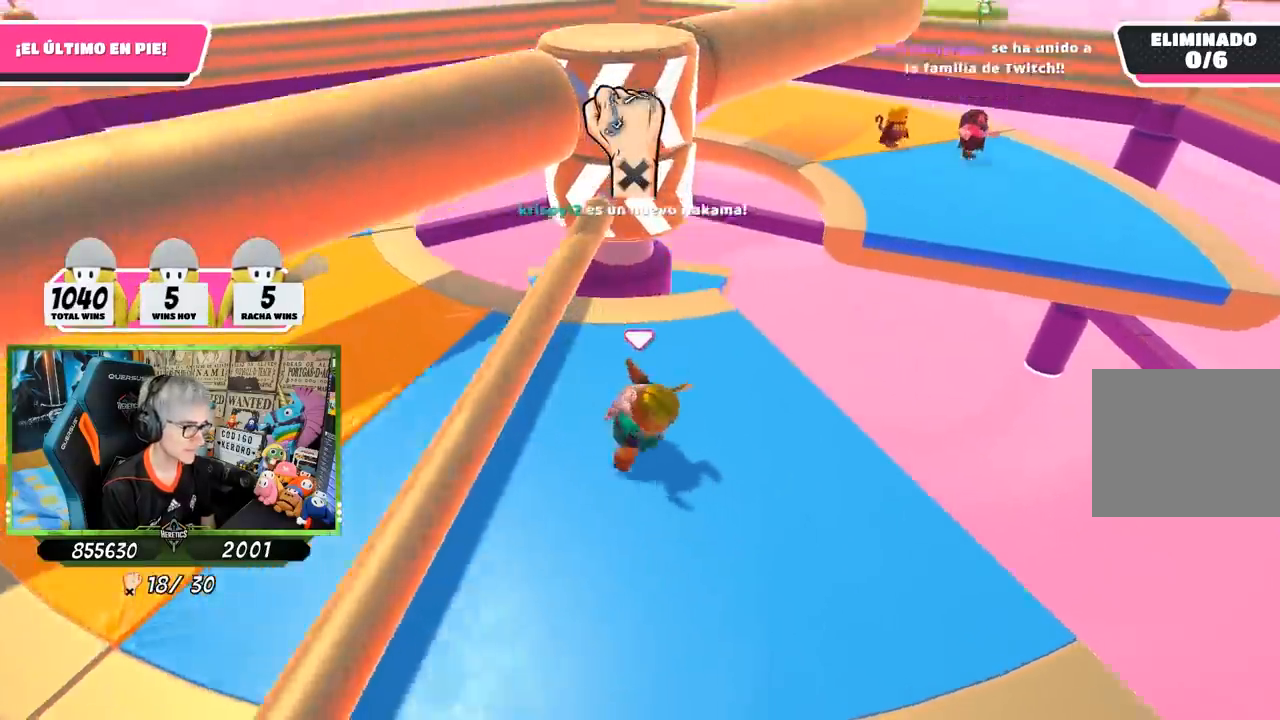
{"buttons": [], "left_stick": "left", "right_stick": "center", "events": [[100, "left_stick", "down-left"], [133, "right_stick", "center"], [233, "left_stick", "down-right"], [400, "left_stick", "left"]]}
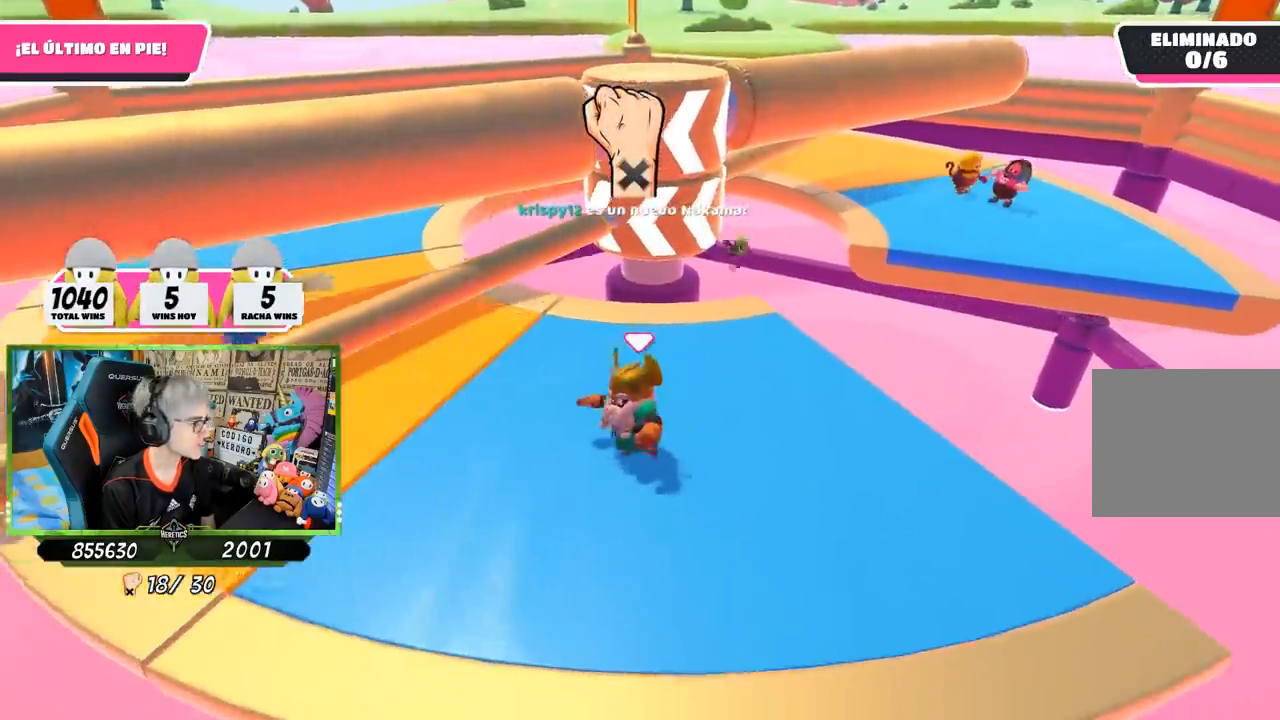
{"buttons": [], "left_stick": "down-right", "right_stick": "center", "events": [[133, "left_stick", "up"], [233, "left_stick", "up-right"], [333, "left_stick", "right"], [467, "left_stick", "down-right"]]}
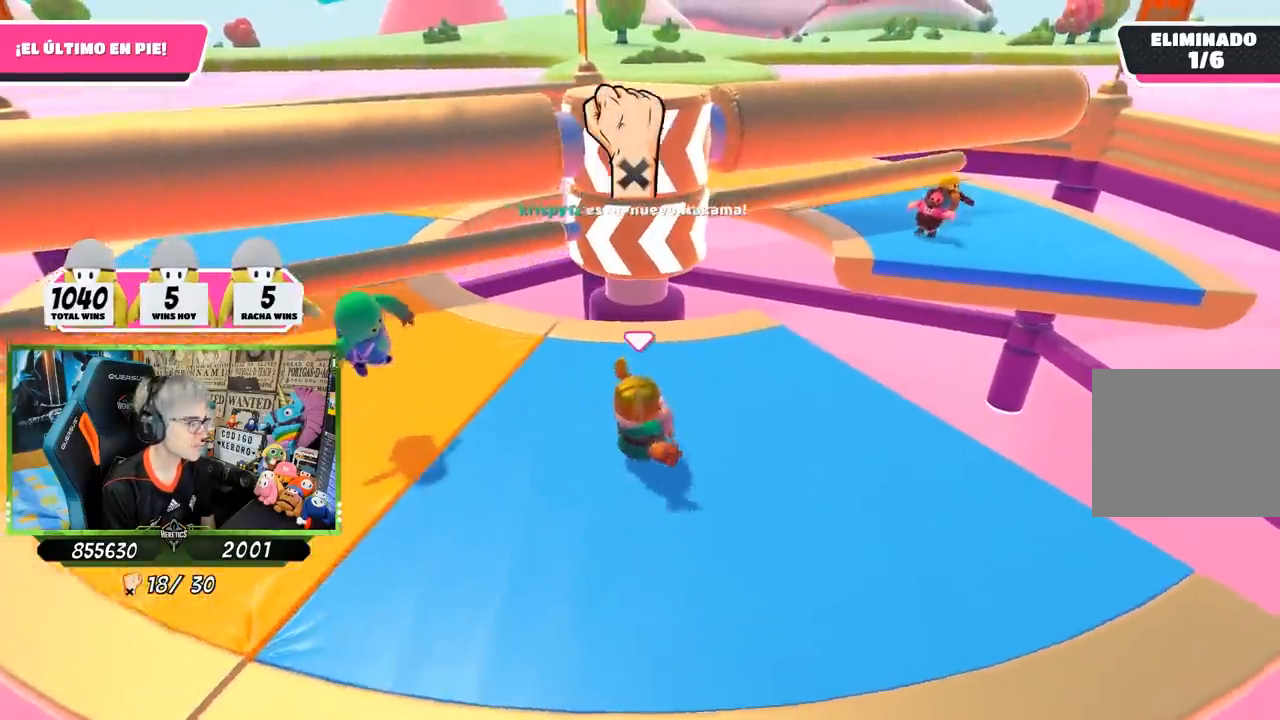
{"buttons": [], "left_stick": "left", "right_stick": "down", "events": [[100, "left_stick", "down"], [400, "left_stick", "left"], [500, "right_stick", "down"]]}
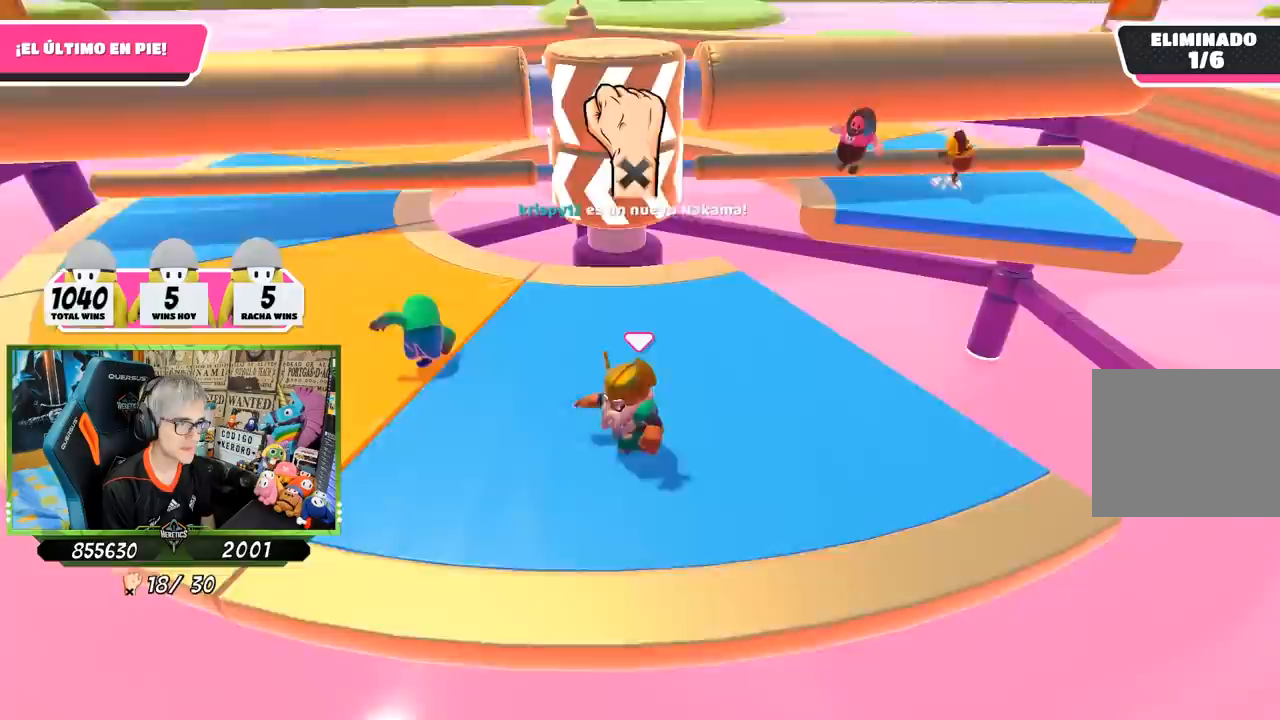
{"buttons": [], "left_stick": "right", "right_stick": "center", "events": [[133, "left_stick", "up"], [250, "left_stick", "up-right"], [367, "right_stick", "center"], [467, "left_stick", "right"]]}
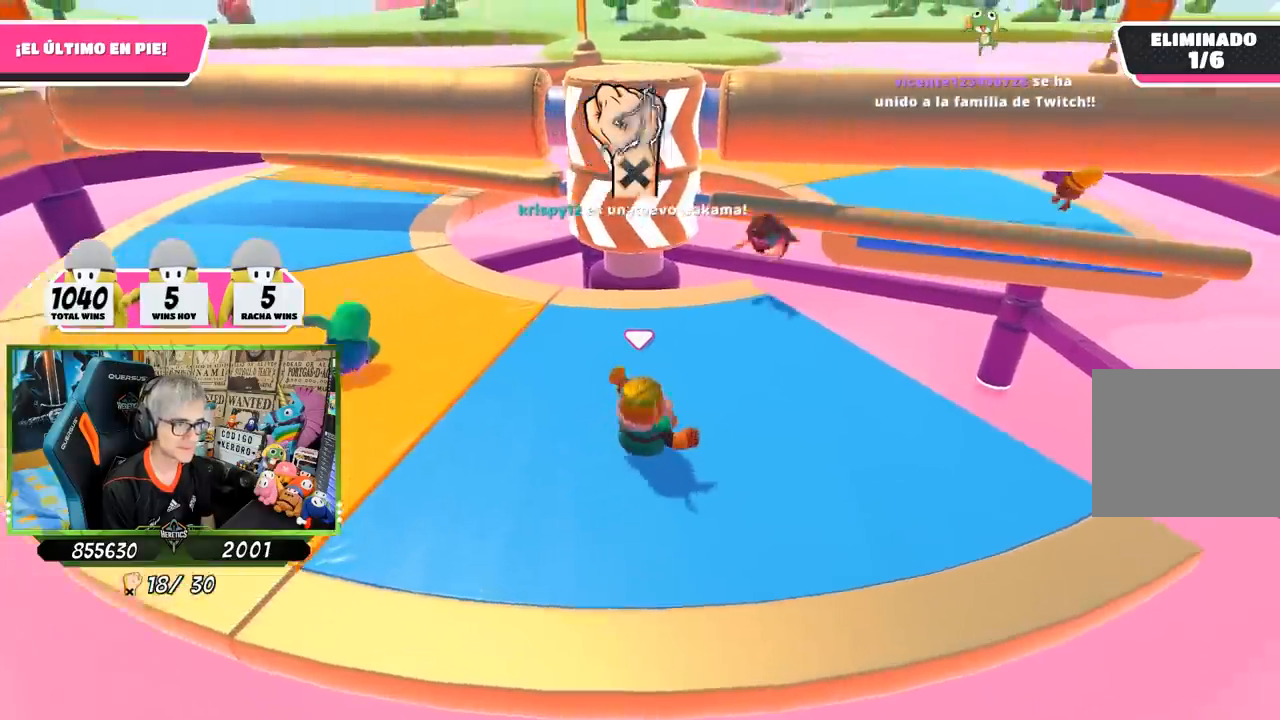
{"buttons": [], "left_stick": "up", "right_stick": "down", "events": [[133, "left_stick", "down-left"], [217, "left_stick", "left"], [383, "right_stick", "down"], [500, "left_stick", "up"]]}
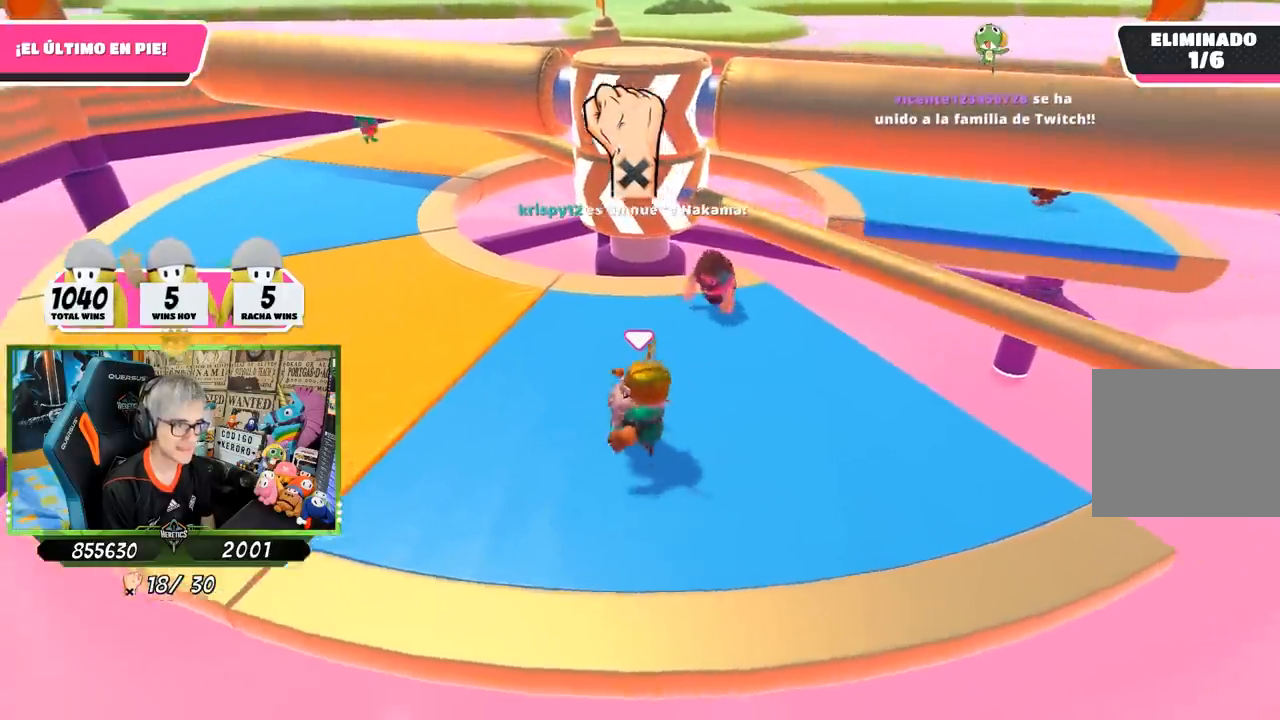
{"buttons": [], "left_stick": "left", "right_stick": "center", "events": [[33, "right_stick", "center"], [117, "left_stick", "right"], [267, "CROSS", "down"], [367, "left_stick", "down-left"], [433, "CROSS", "up"], [433, "left_stick", "left"]]}
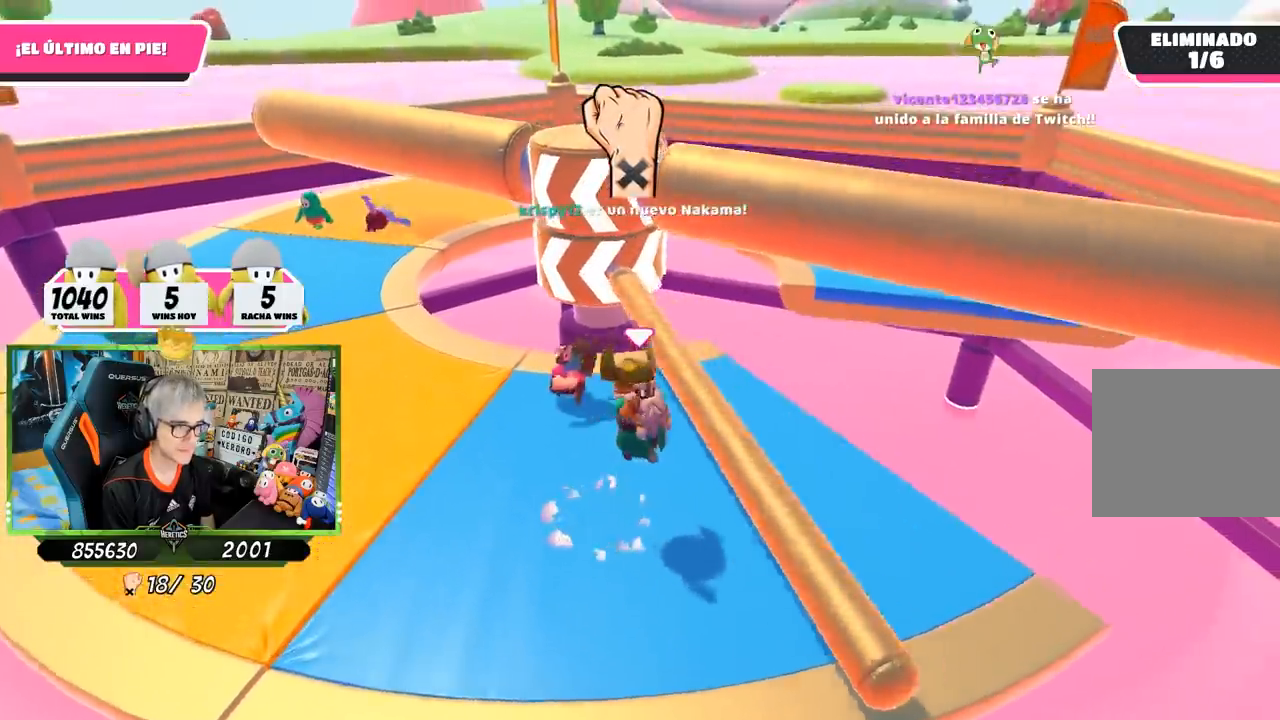
{"buttons": [], "left_stick": "up-left", "right_stick": "center", "events": [[133, "left_stick", "up-left"], [233, "right_stick", "up"], [367, "right_stick", "center"], [417, "right_stick", "down-right"], [500, "right_stick", "center"]]}
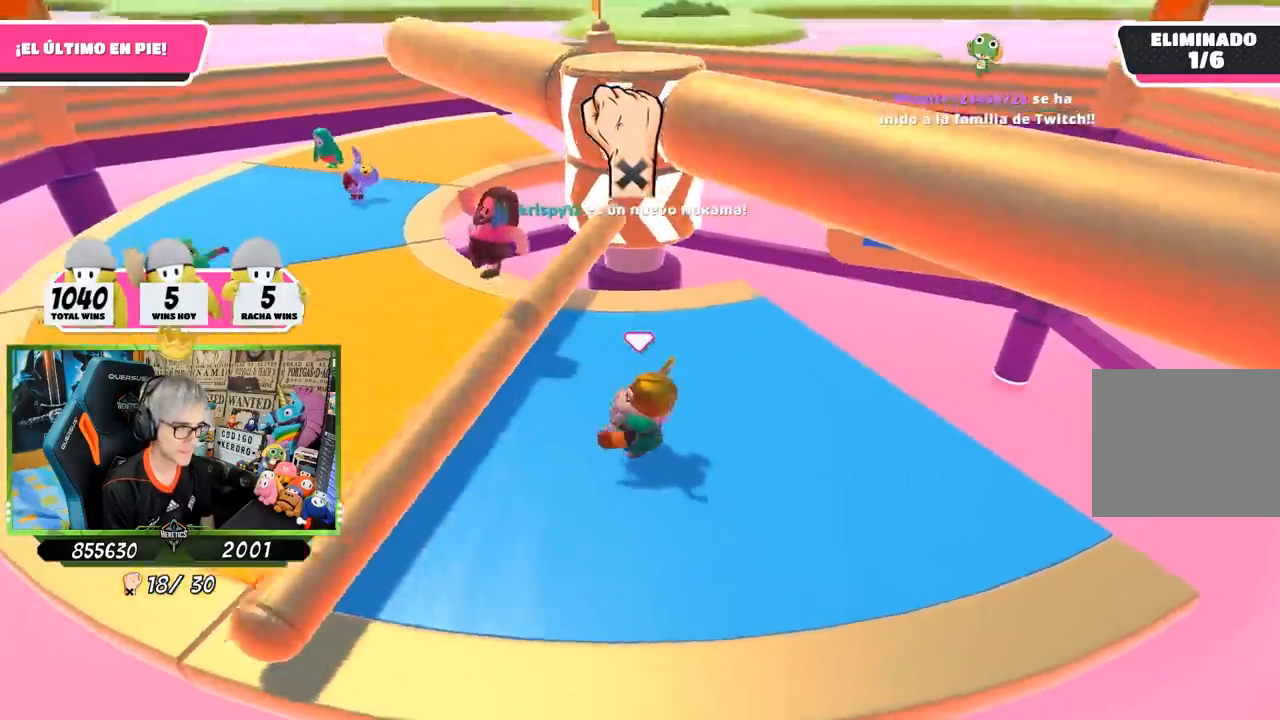
{"buttons": [], "left_stick": "down", "right_stick": "center", "events": [[183, "left_stick", "down"], [217, "right_stick", "up-left"], [333, "right_stick", "center"]]}
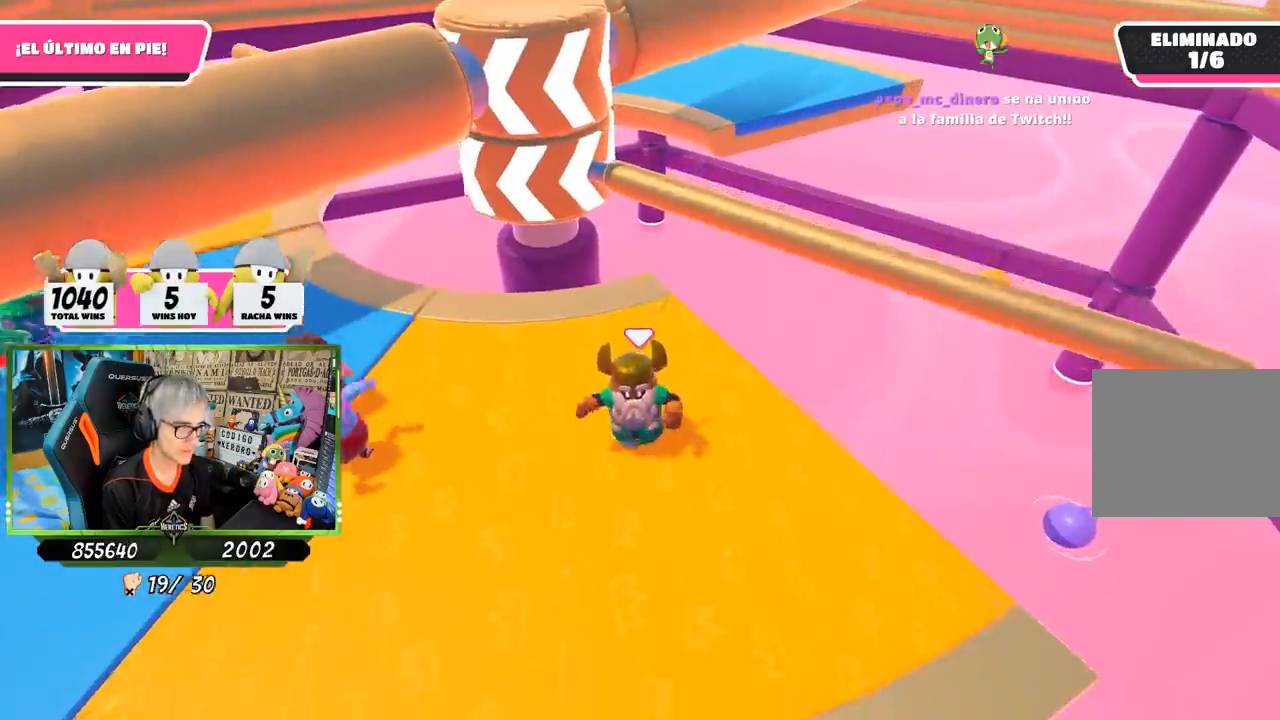
{"buttons": [], "left_stick": "center", "right_stick": "center", "events": [[33, "left_stick", "left"], [133, "left_stick", "up"], [233, "left_stick", "up-right"], [300, "CROSS", "down"], [467, "CROSS", "up"], [500, "left_stick", "center"]]}
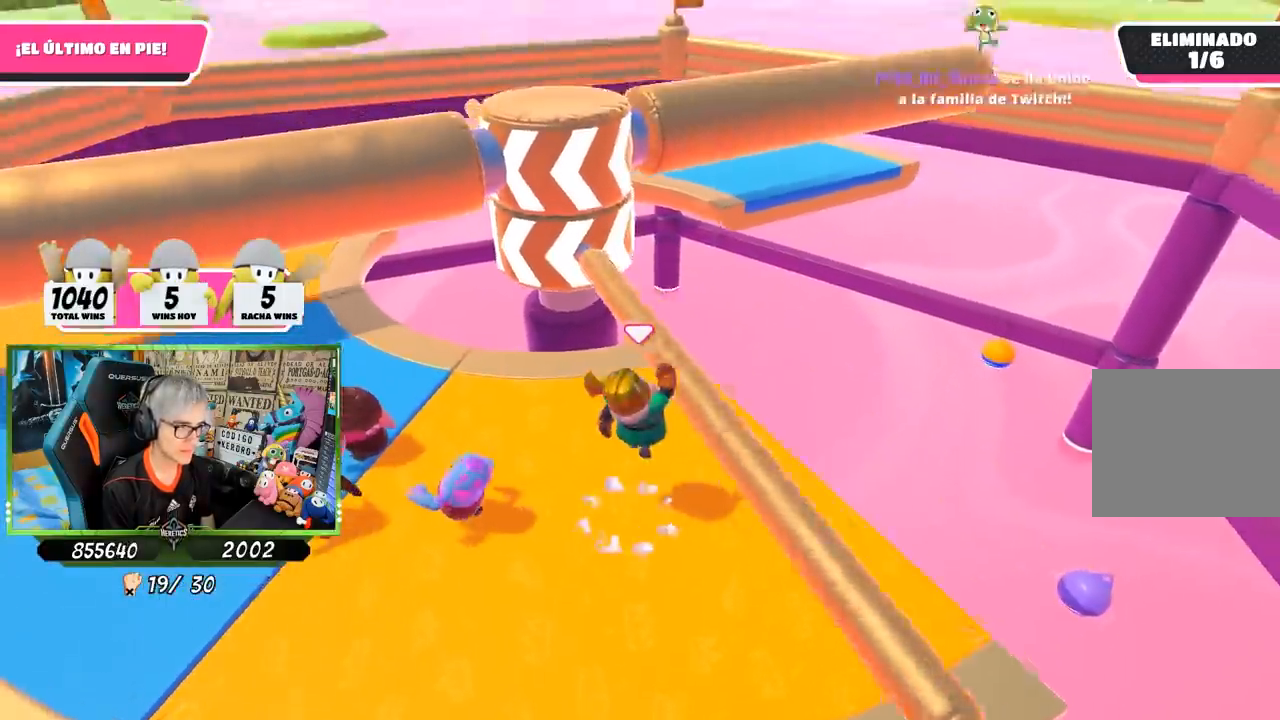
{"buttons": [], "left_stick": "up", "right_stick": "center", "events": [[33, "left_stick", "down-left"], [167, "left_stick", "left"], [300, "left_stick", "up-left"], [300, "right_stick", "right"], [367, "right_stick", "center"], [400, "left_stick", "up"]]}
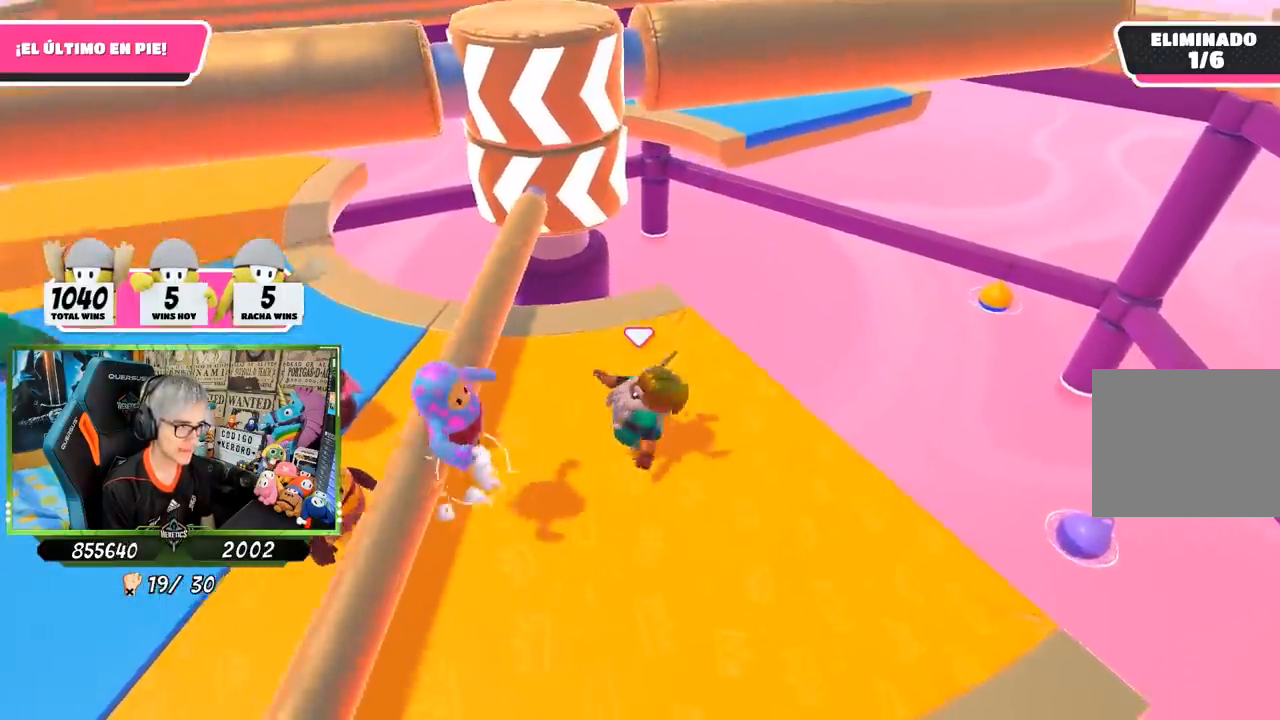
{"buttons": [], "left_stick": "down-right", "right_stick": "center", "events": [[117, "left_stick", "right"], [200, "left_stick", "down-right"], [350, "right_stick", "up-left"], [467, "right_stick", "center"]]}
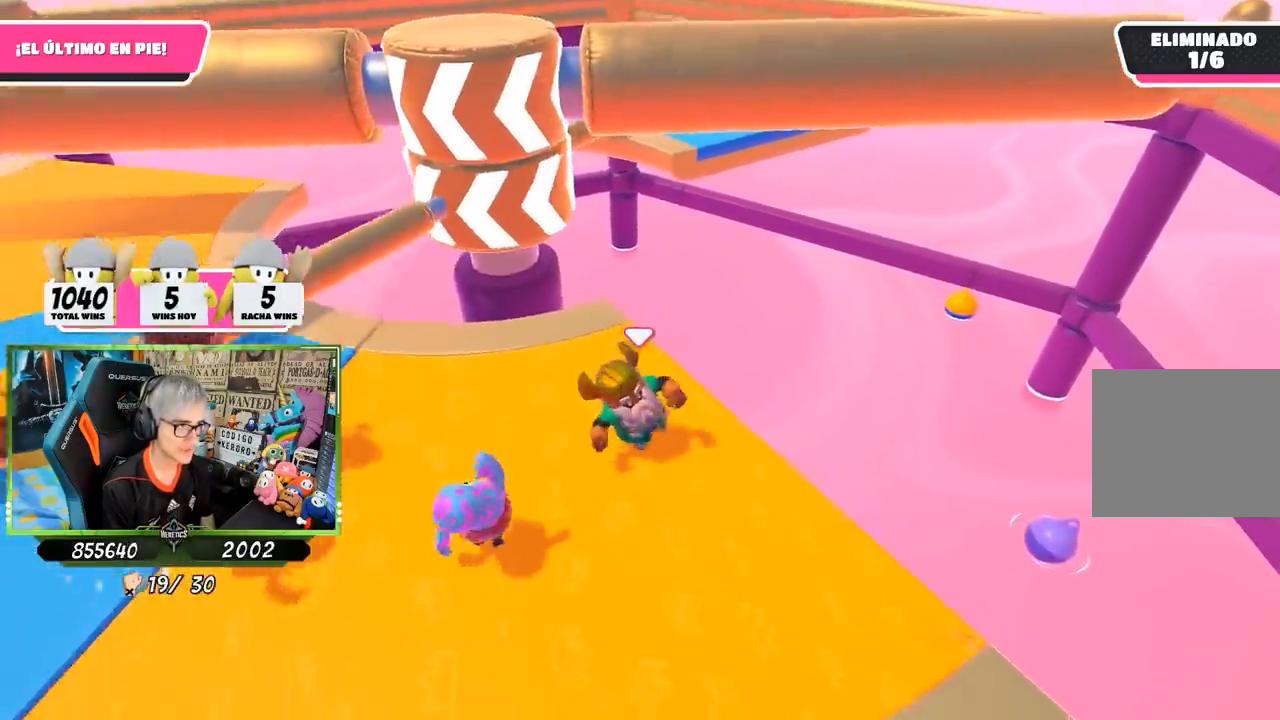
{"buttons": [], "left_stick": "up", "right_stick": "center", "events": [[167, "left_stick", "left"], [333, "left_stick", "up"], [367, "right_stick", "down"], [467, "right_stick", "center"]]}